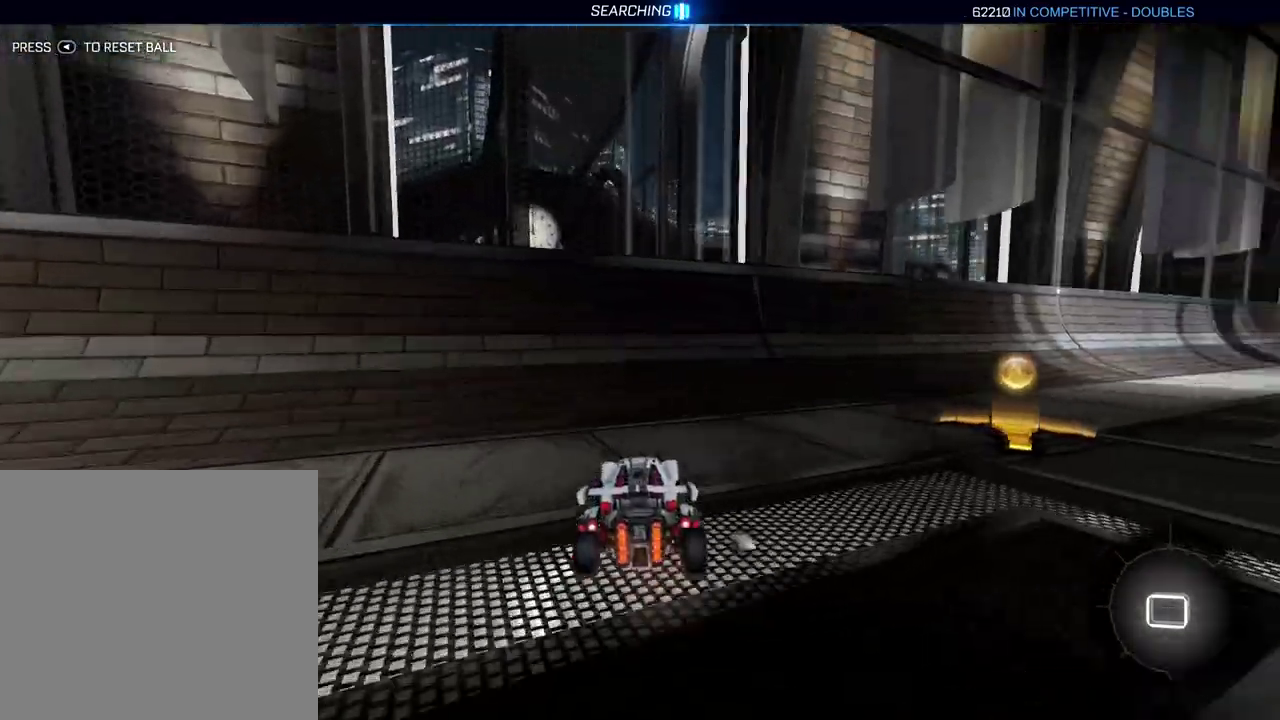
Gameplay with a controller (Xbox layout); each line is a JSON object with the inputs held at the frame after it. "events" lists button and stick changes between this image and that frame as [ms after this image, input, new state], when the widget could be followed in between.
{"buttons": ["R2"], "left_stick": "right", "right_stick": "center", "events": [[50, "X", "down"], [133, "X", "up"], [183, "Y", "down"], [317, "Y", "up"]]}
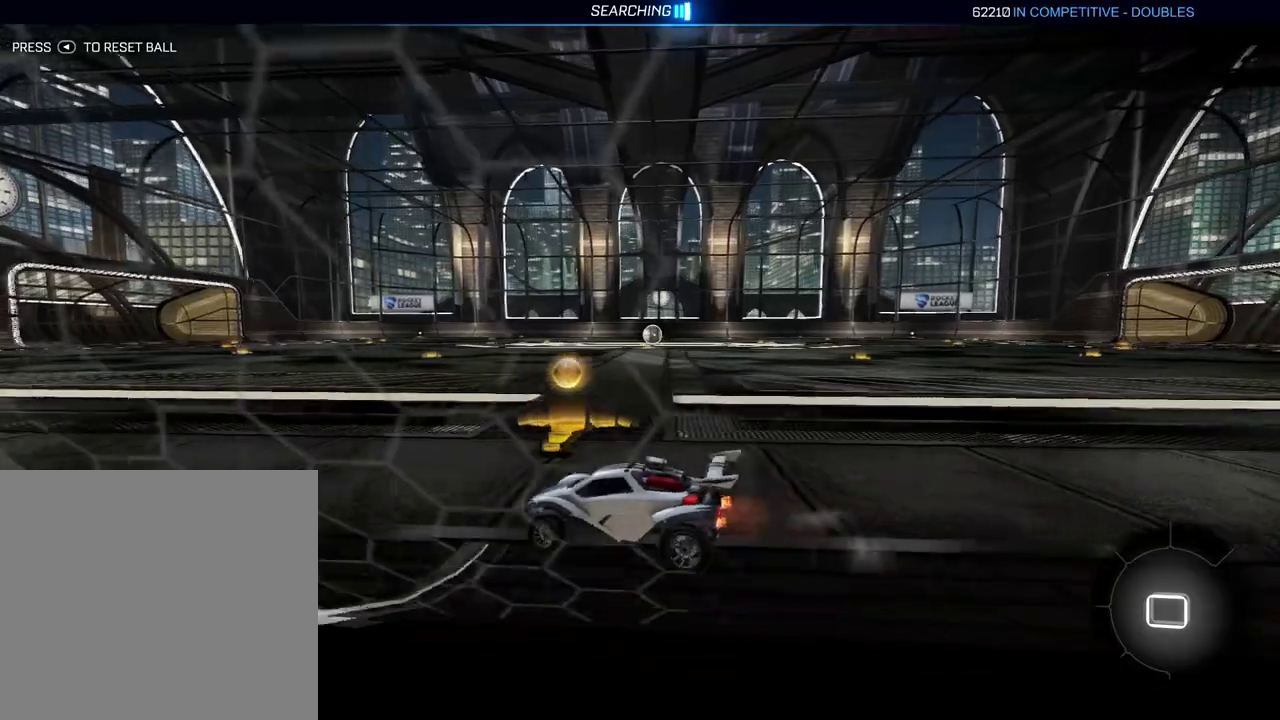
{"buttons": ["R2"], "left_stick": "right", "right_stick": "center", "events": [[67, "L2", "down"], [84, "R2", "up"], [217, "left_stick", "up"], [468, "R2", "down"], [468, "left_stick", "right"], [501, "L2", "up"]]}
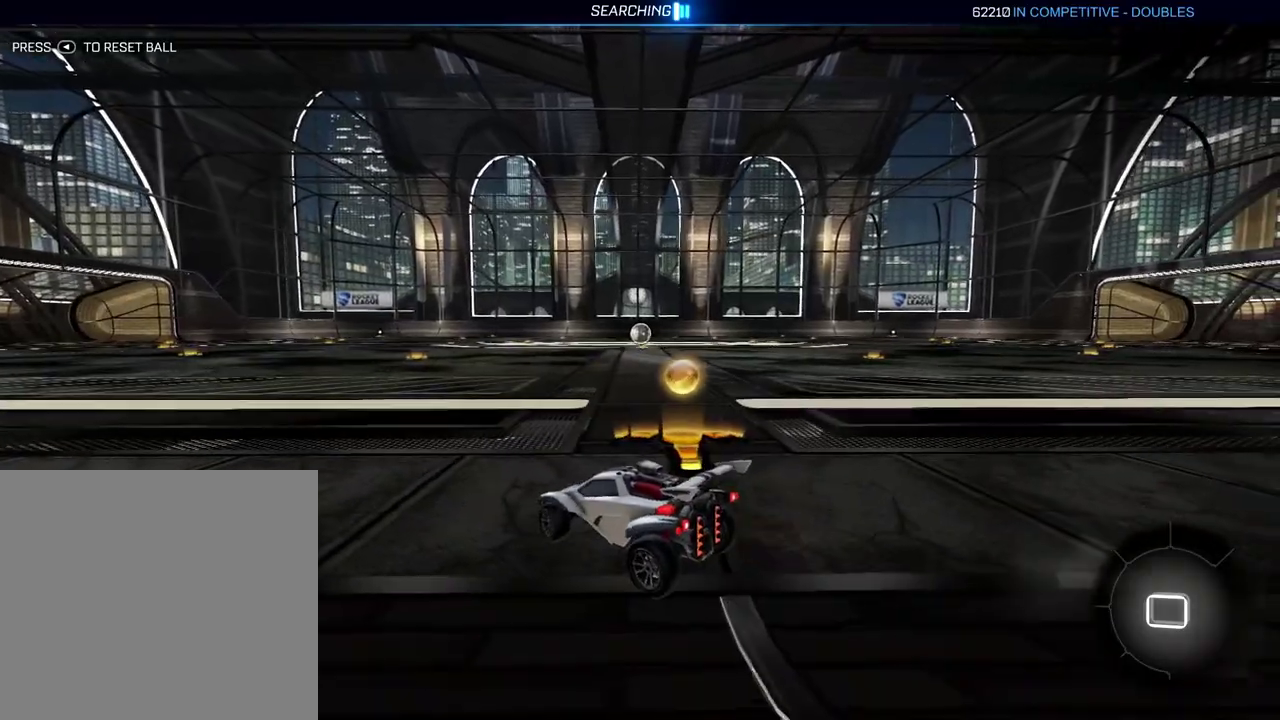
{"buttons": [], "left_stick": "center", "right_stick": "center", "events": [[467, "left_stick", "center"], [484, "R2", "up"]]}
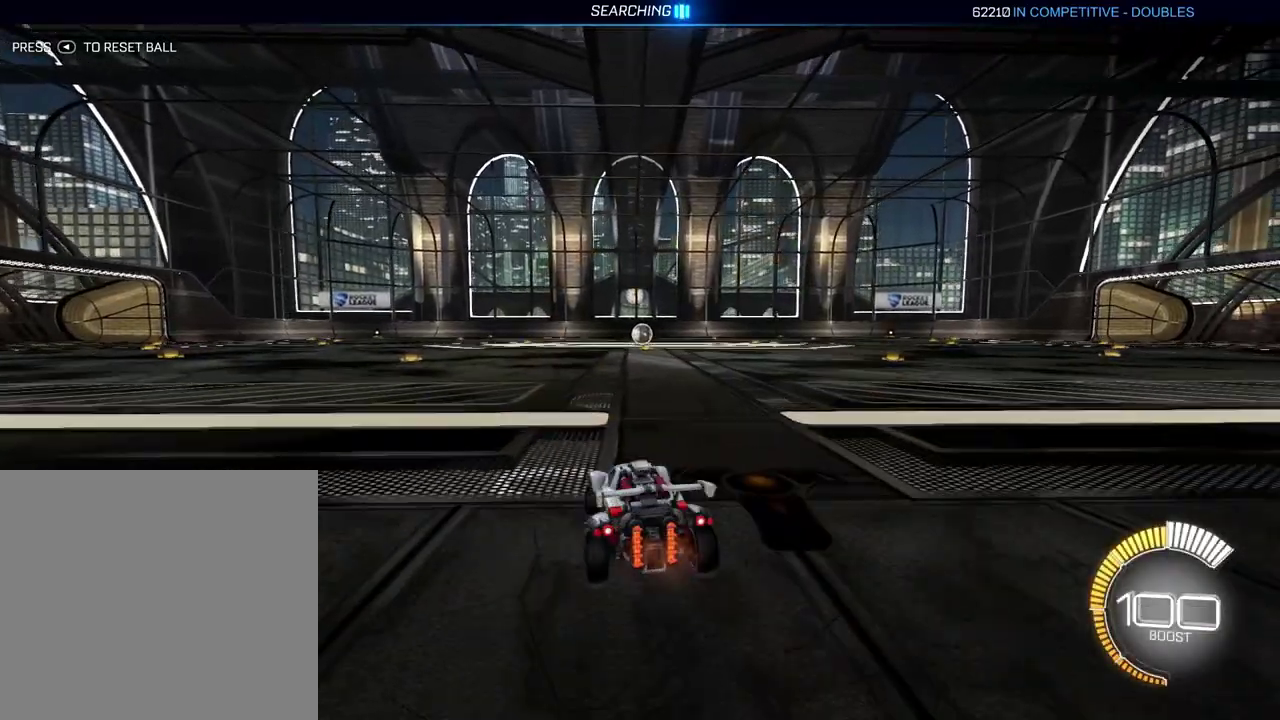
{"buttons": [], "left_stick": "center", "right_stick": "center"}
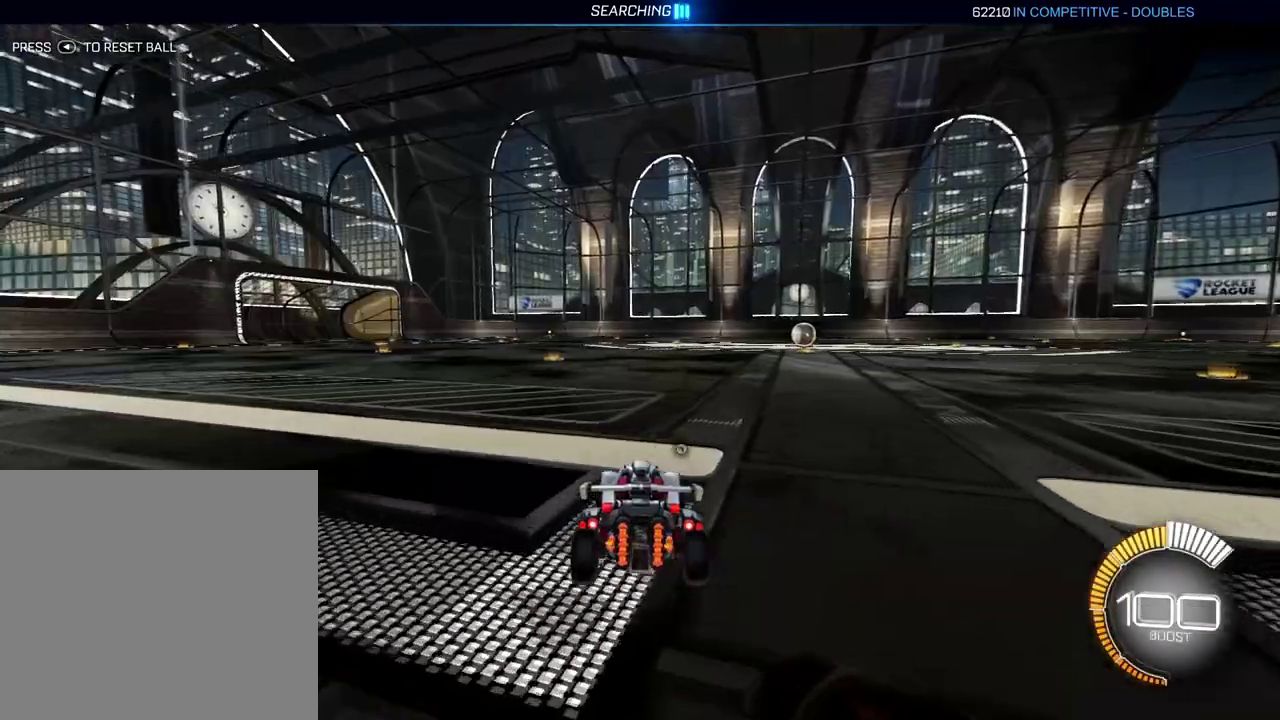
{"buttons": [], "left_stick": "center", "right_stick": "center", "events": [[83, "R2", "down"], [300, "R2", "up"], [334, "X", "down"], [434, "X", "up"]]}
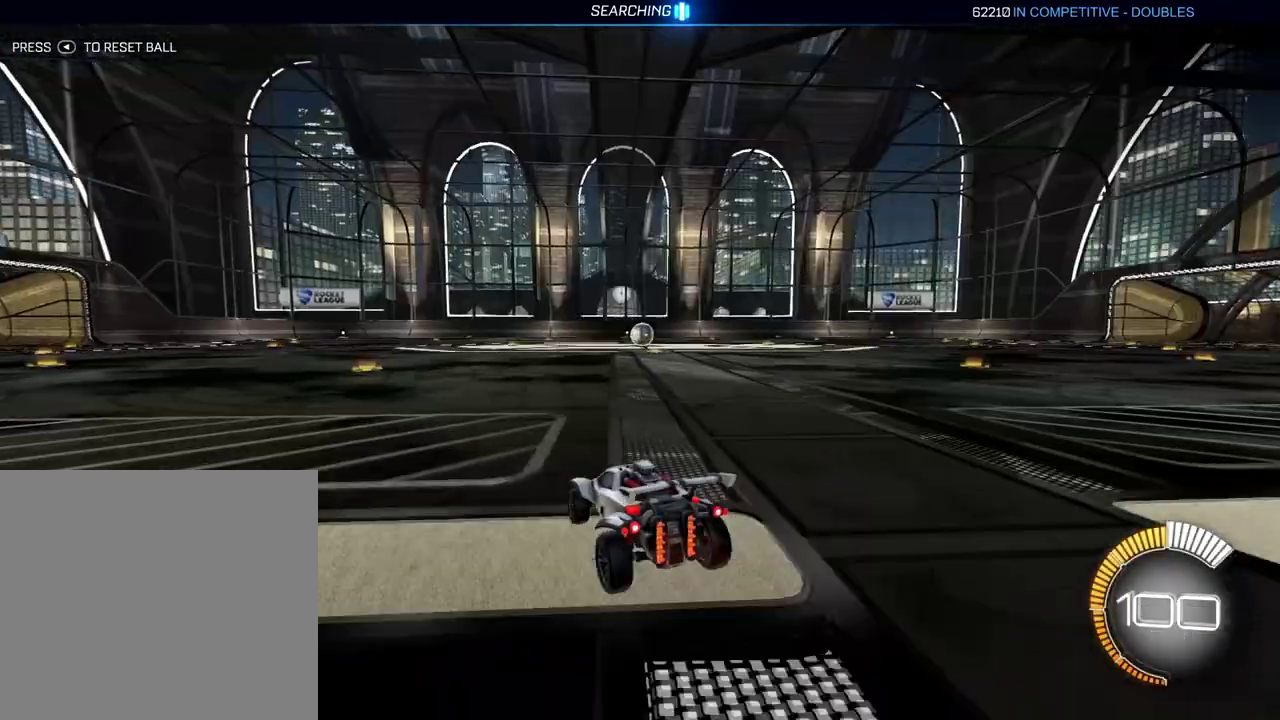
{"buttons": ["R2"], "left_stick": "left", "right_stick": "center"}
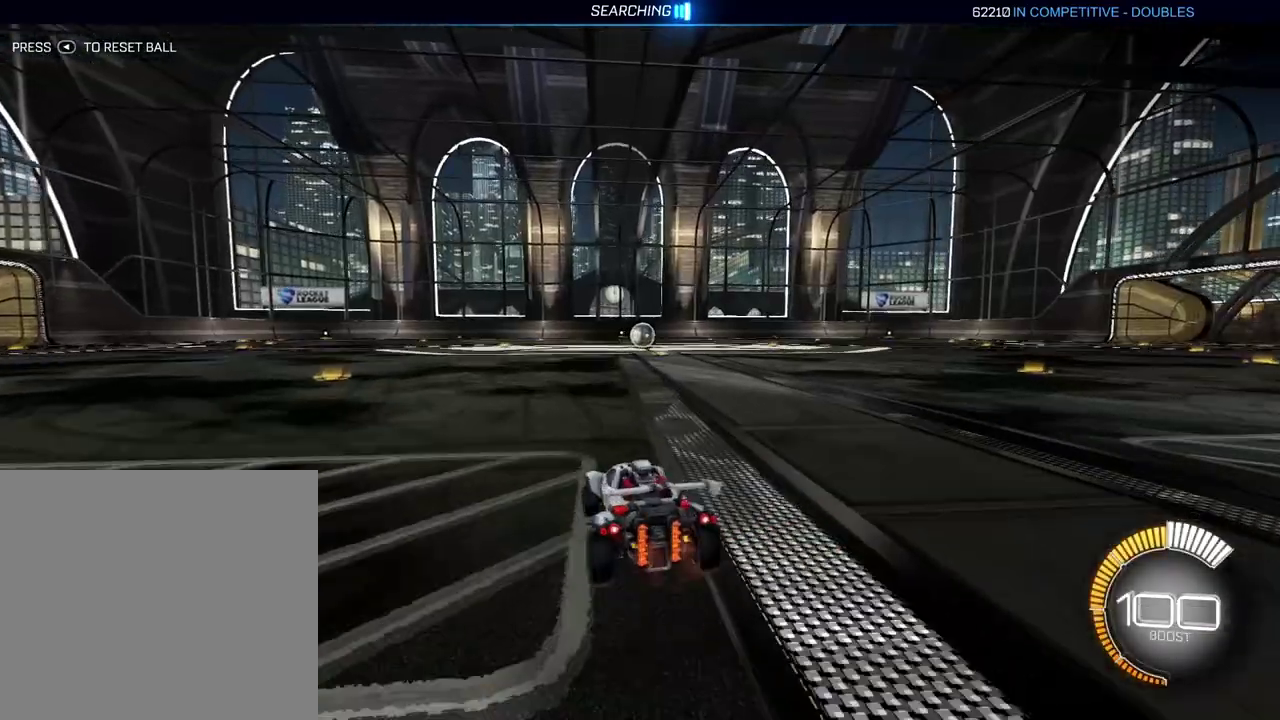
{"buttons": ["R2"], "left_stick": "center", "right_stick": "center"}
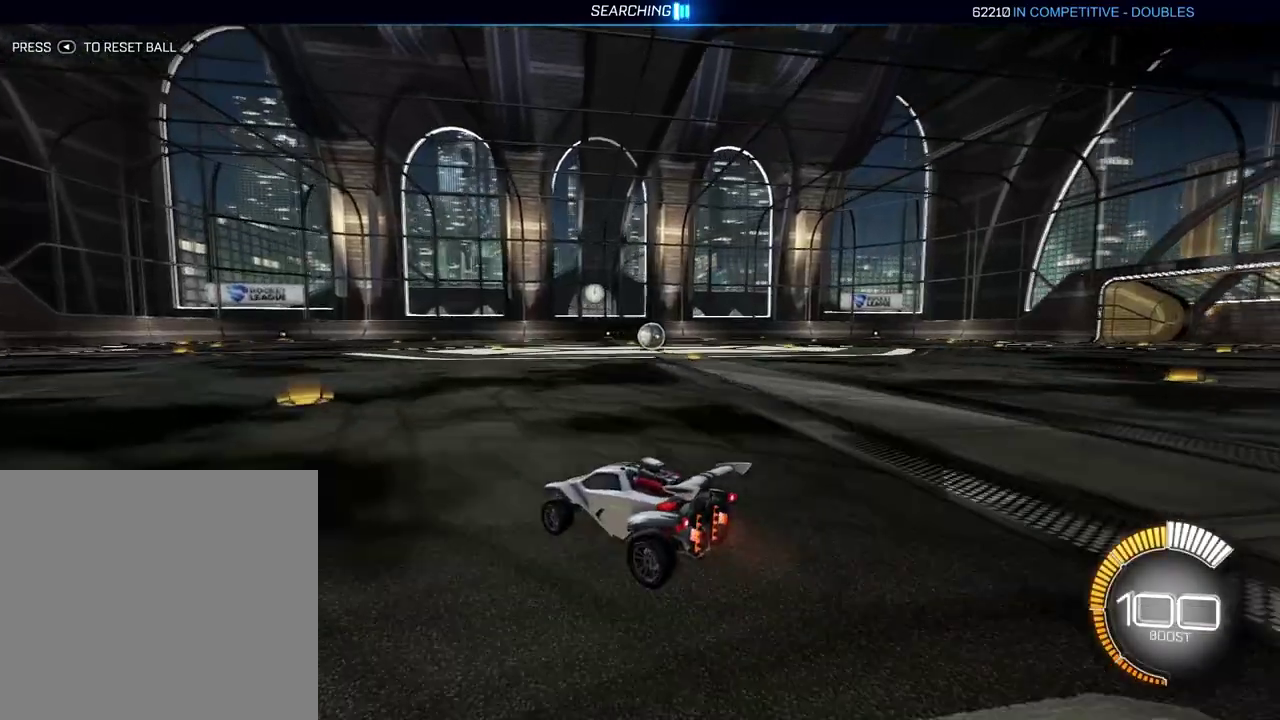
{"buttons": ["R2"], "left_stick": "right", "right_stick": "center", "events": [[251, "left_stick", "right"]]}